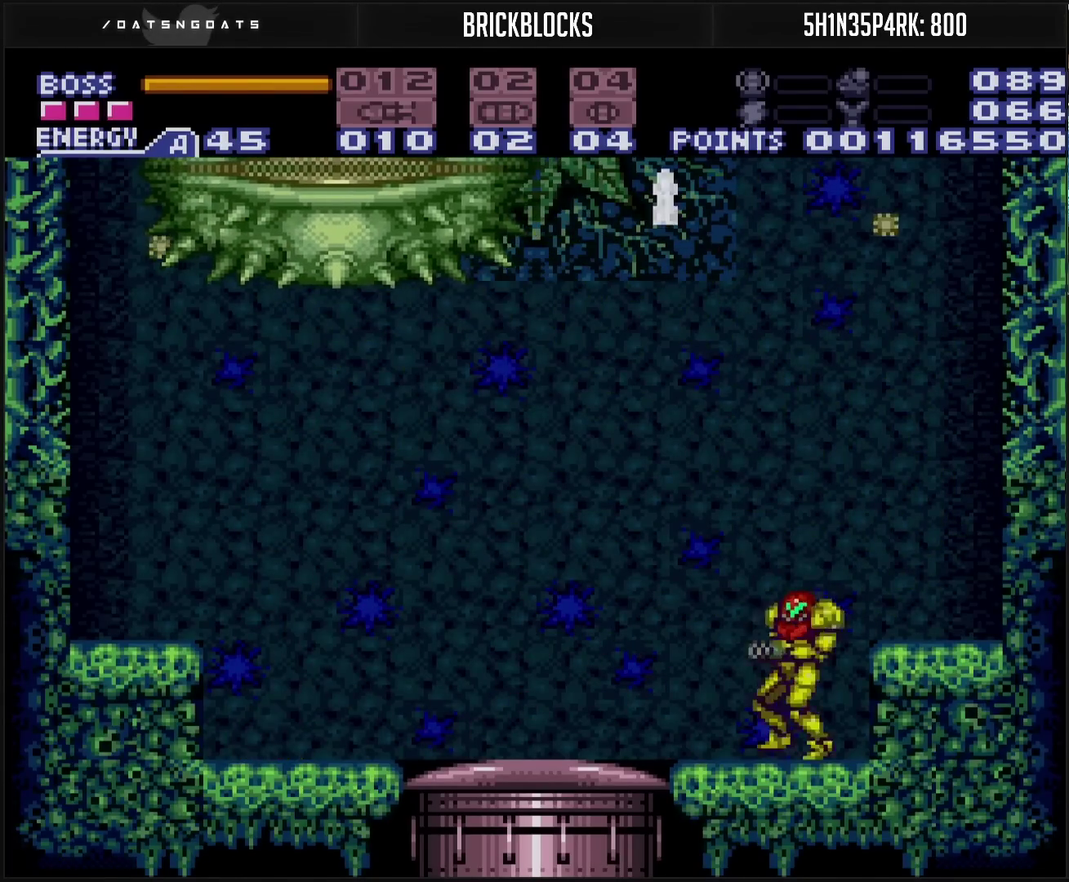
Gameplay with a controller (PlayStation layout); each line is a JSON object with the inputs held at the frame after it. "events" lists button and stick changes between this image and that frame as [ms after this image, input, new state], when the widget could be followed in between. Not read: L2 L3 R2 R3.
{"buttons": ["R1", "DPAD_UP", "DPAD_RIGHT"], "events": [[33, "DPAD_UP", "down"], [150, "TRIANGLE", "down"], [200, "TRIANGLE", "up"], [450, "DPAD_RIGHT", "down"]]}
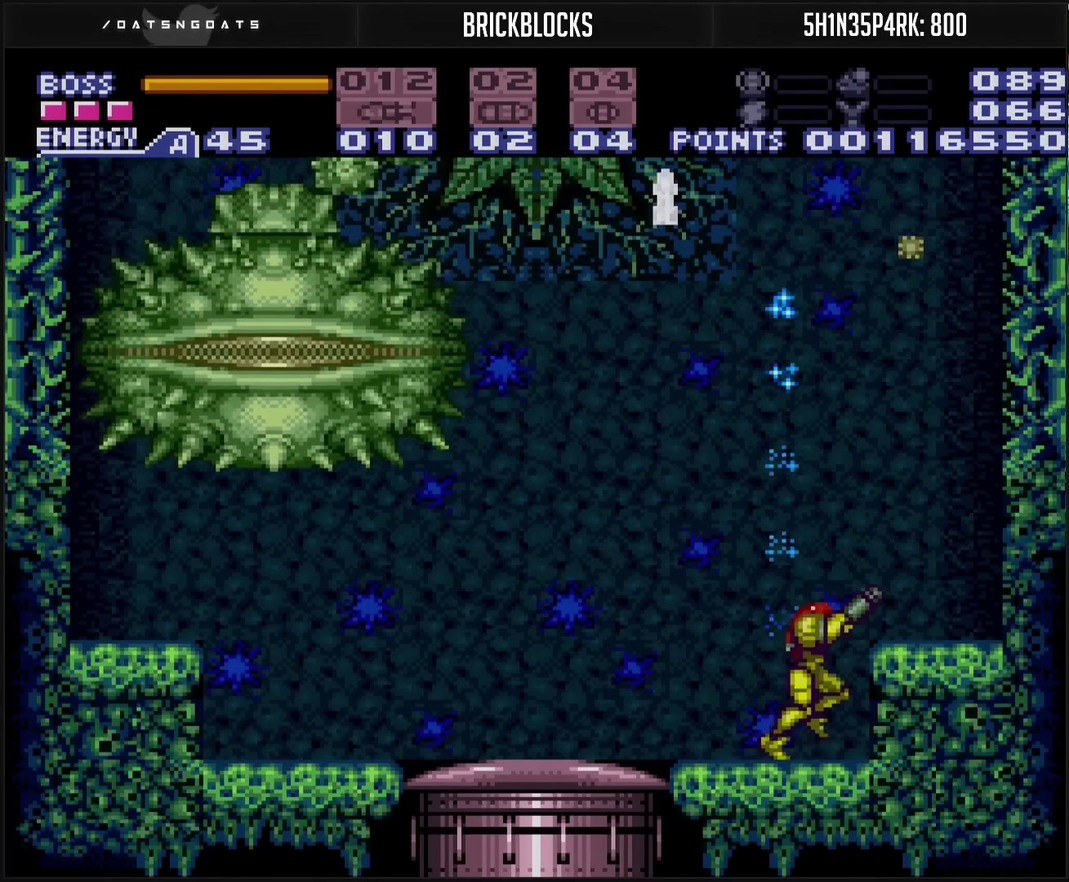
{"buttons": ["R1"], "events": [[83, "DPAD_RIGHT", "up"], [167, "TRIANGLE", "down"], [217, "TRIANGLE", "up"], [400, "TRIANGLE", "down"], [467, "TRIANGLE", "up"], [500, "DPAD_UP", "up"]]}
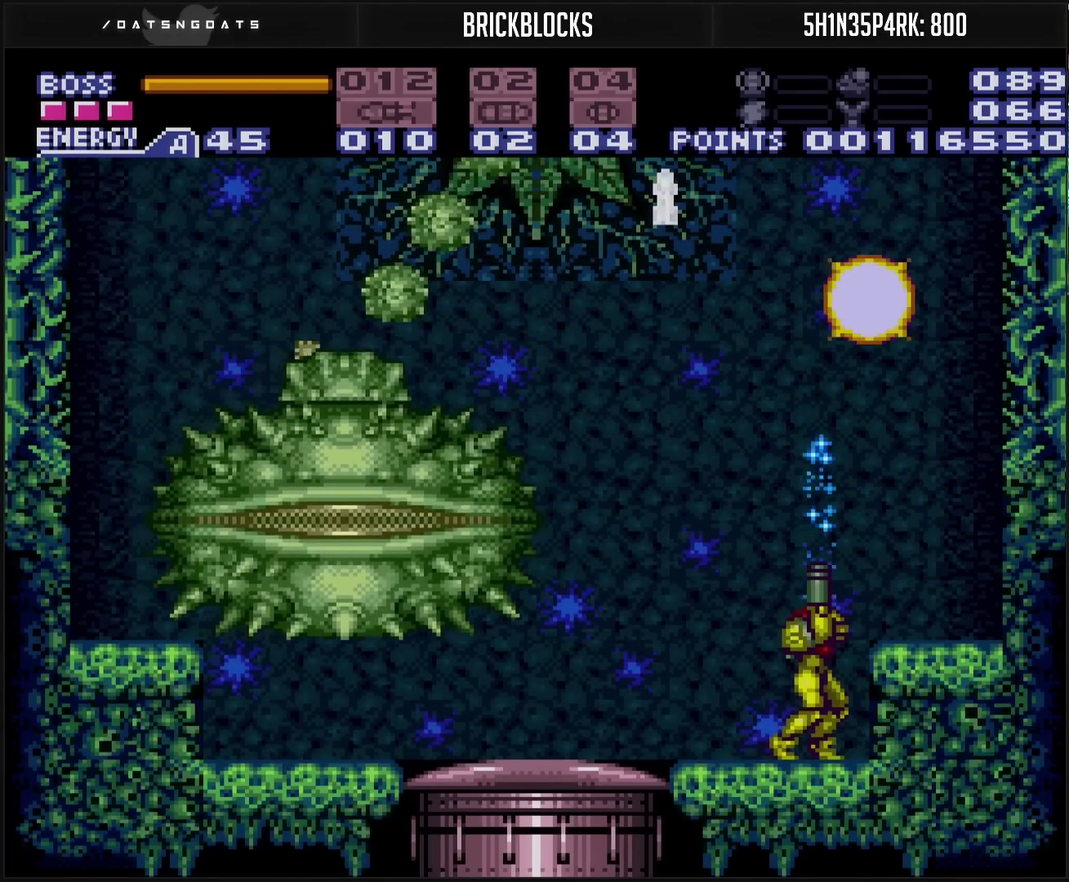
{"buttons": ["R1", "DPAD_LEFT"], "events": [[117, "DPAD_LEFT", "down"], [167, "DPAD_LEFT", "up"], [400, "TRIANGLE", "down"], [433, "DPAD_LEFT", "down"], [450, "TRIANGLE", "up"]]}
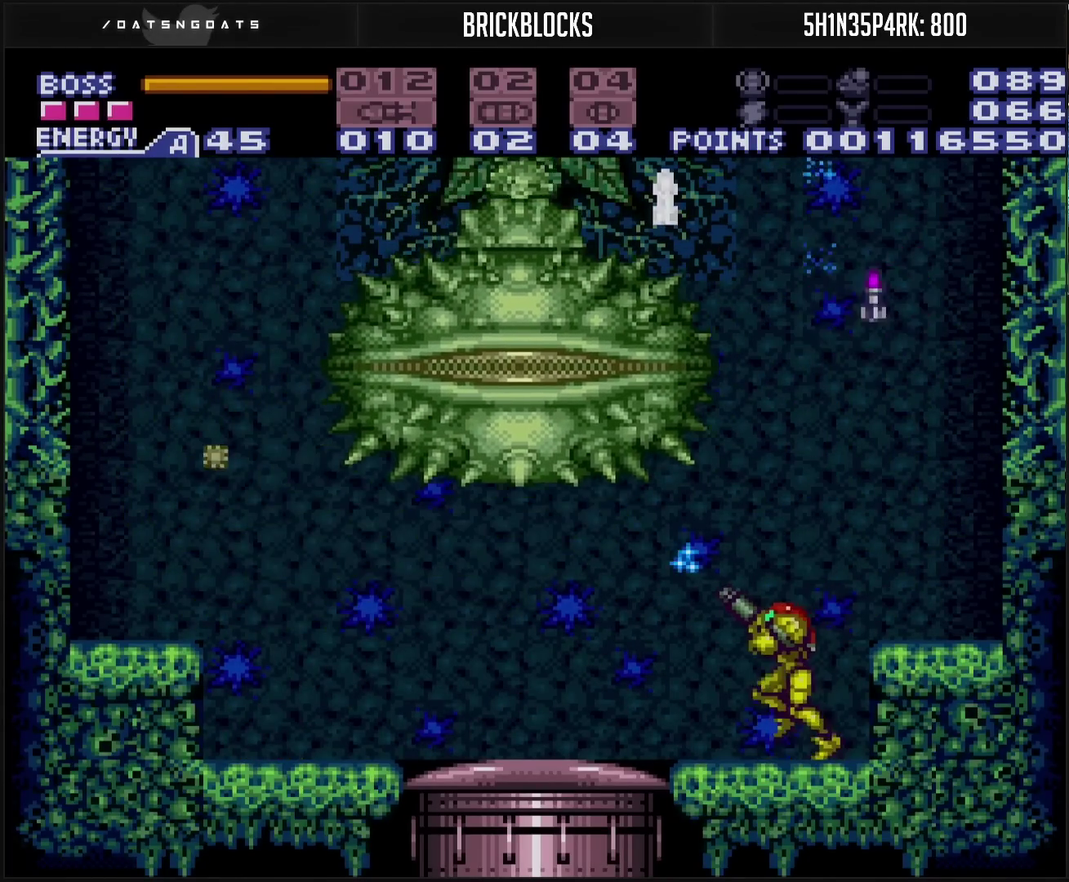
{"buttons": ["TRIANGLE", "R1", "DPAD_LEFT"], "events": [[167, "TRIANGLE", "down"], [267, "TRIANGLE", "up"], [483, "TRIANGLE", "down"]]}
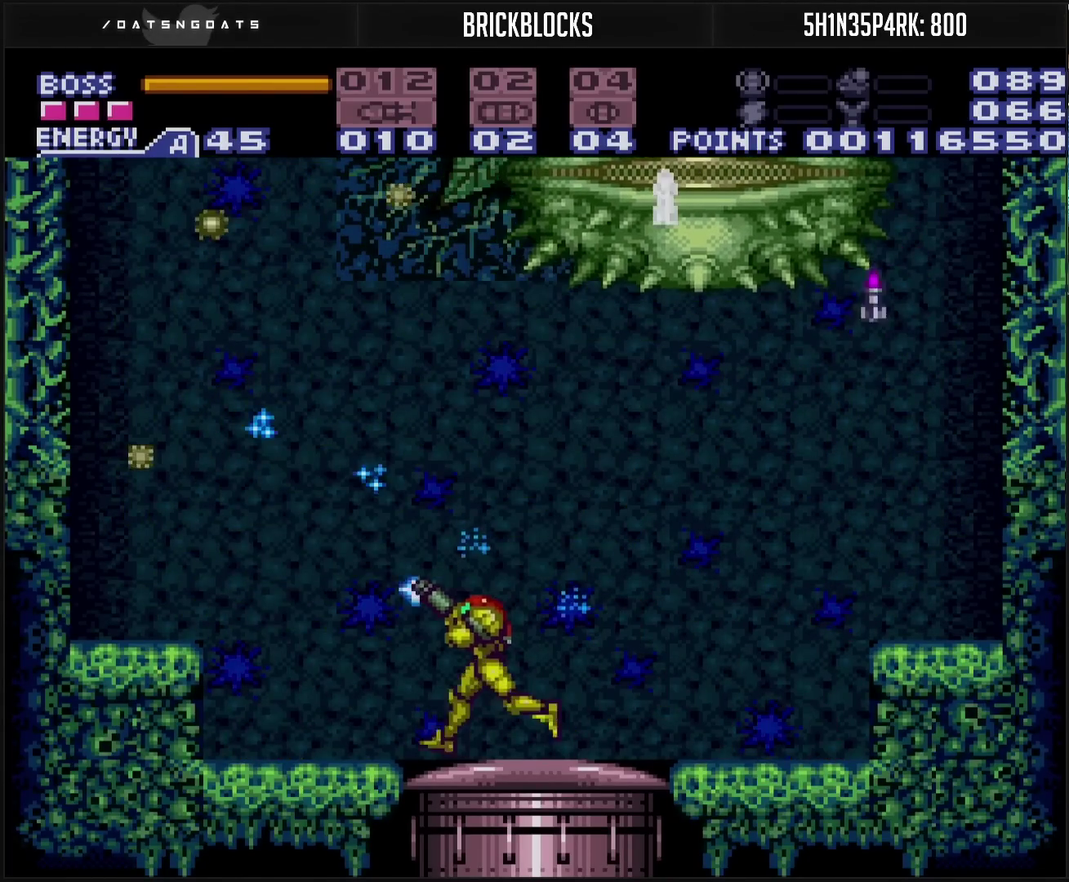
{"buttons": ["R1"], "events": [[17, "TRIANGLE", "up"], [100, "DPAD_LEFT", "up"], [100, "TRIANGLE", "down"], [200, "DPAD_LEFT", "down"], [200, "TRIANGLE", "up"], [217, "TRIANGLE", "down"], [267, "TRIANGLE", "up"], [500, "DPAD_LEFT", "up"]]}
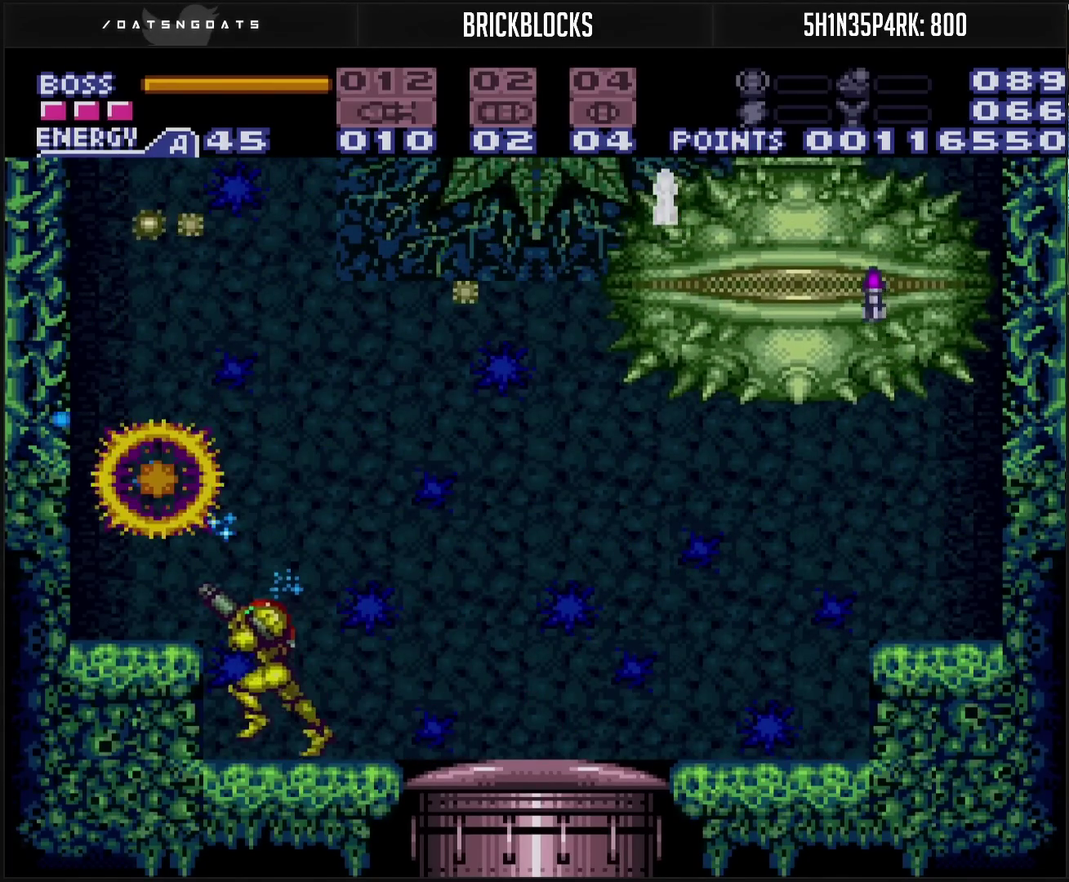
{"buttons": ["TRIANGLE", "R1", "DPAD_UP"], "events": [[33, "DPAD_UP", "down"], [83, "TRIANGLE", "down"], [133, "TRIANGLE", "up"], [333, "TRIANGLE", "down"]]}
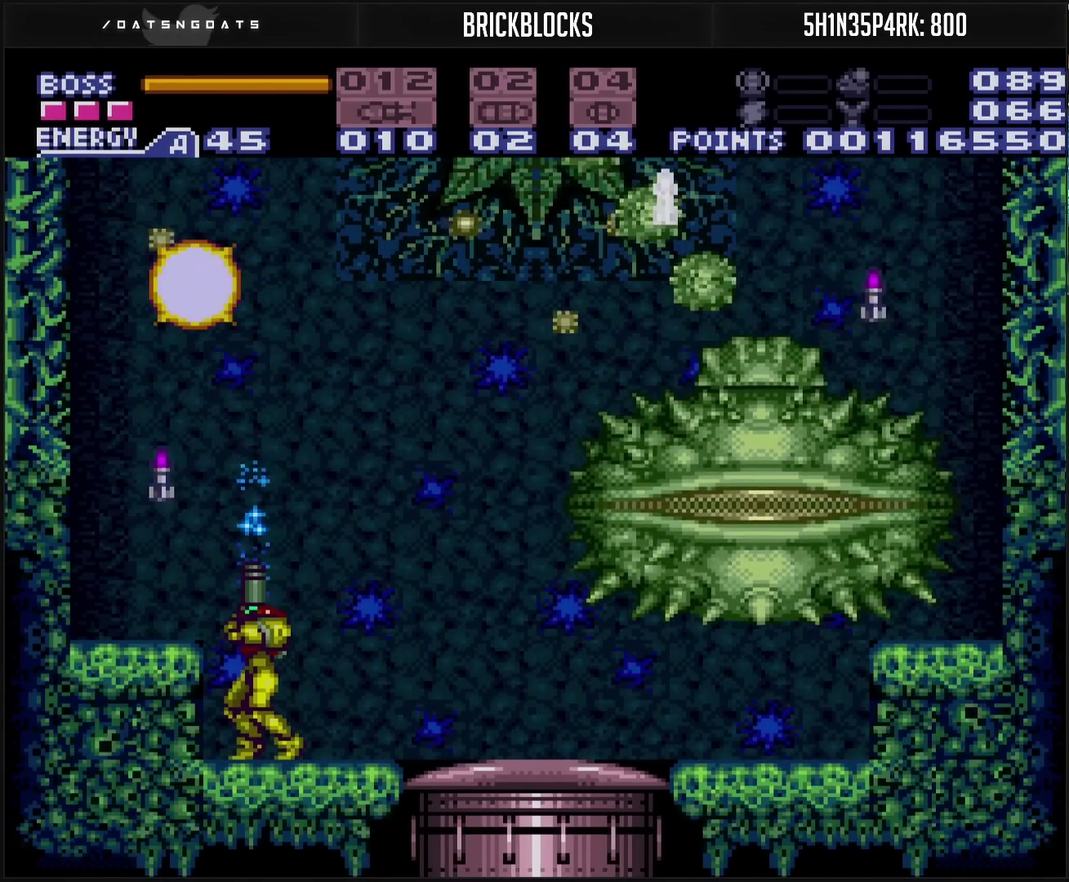
{"buttons": ["R1", "DPAD_UP"], "events": [[17, "TRIANGLE", "up"], [150, "TRIANGLE", "down"], [350, "TRIANGLE", "up"]]}
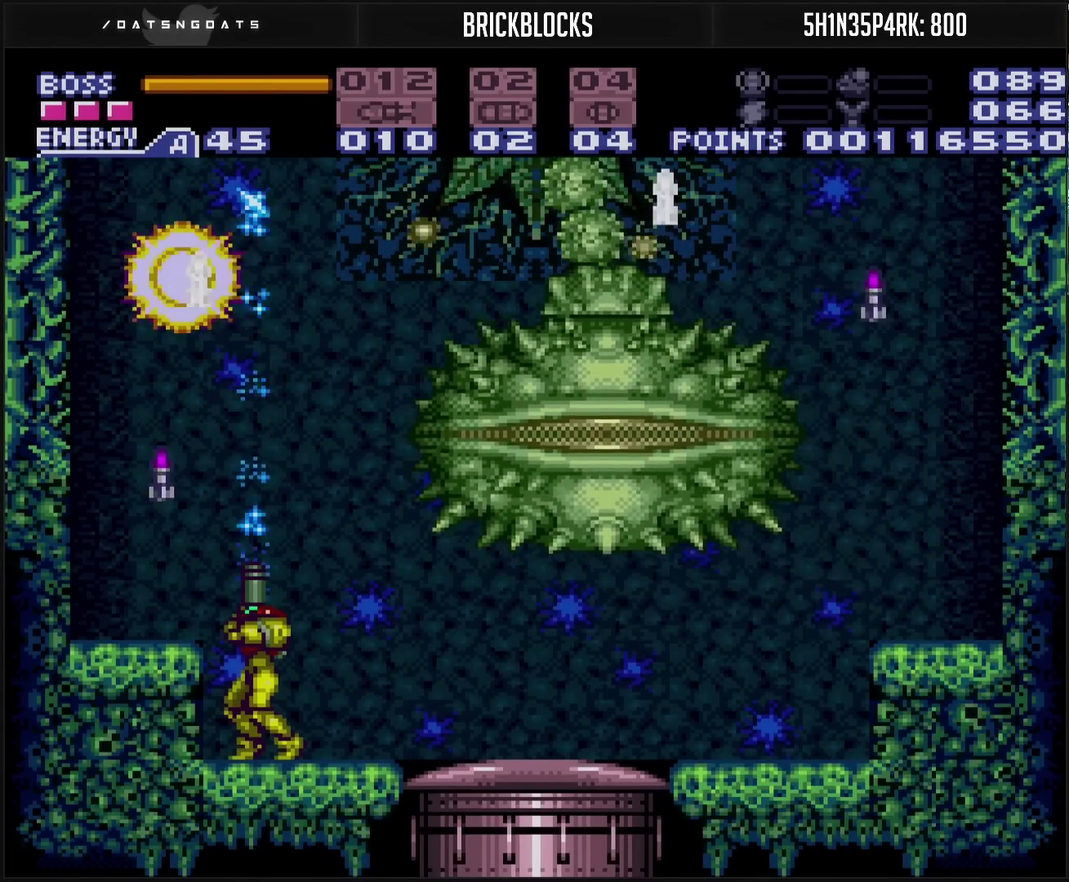
{"buttons": ["TRIANGLE", "R1"], "events": [[50, "DPAD_UP", "up"], [83, "DPAD_RIGHT", "down"], [217, "TRIANGLE", "down"], [233, "DPAD_RIGHT", "up"], [333, "TRIANGLE", "up"], [383, "DPAD_RIGHT", "down"], [450, "DPAD_RIGHT", "up"], [467, "TRIANGLE", "down"]]}
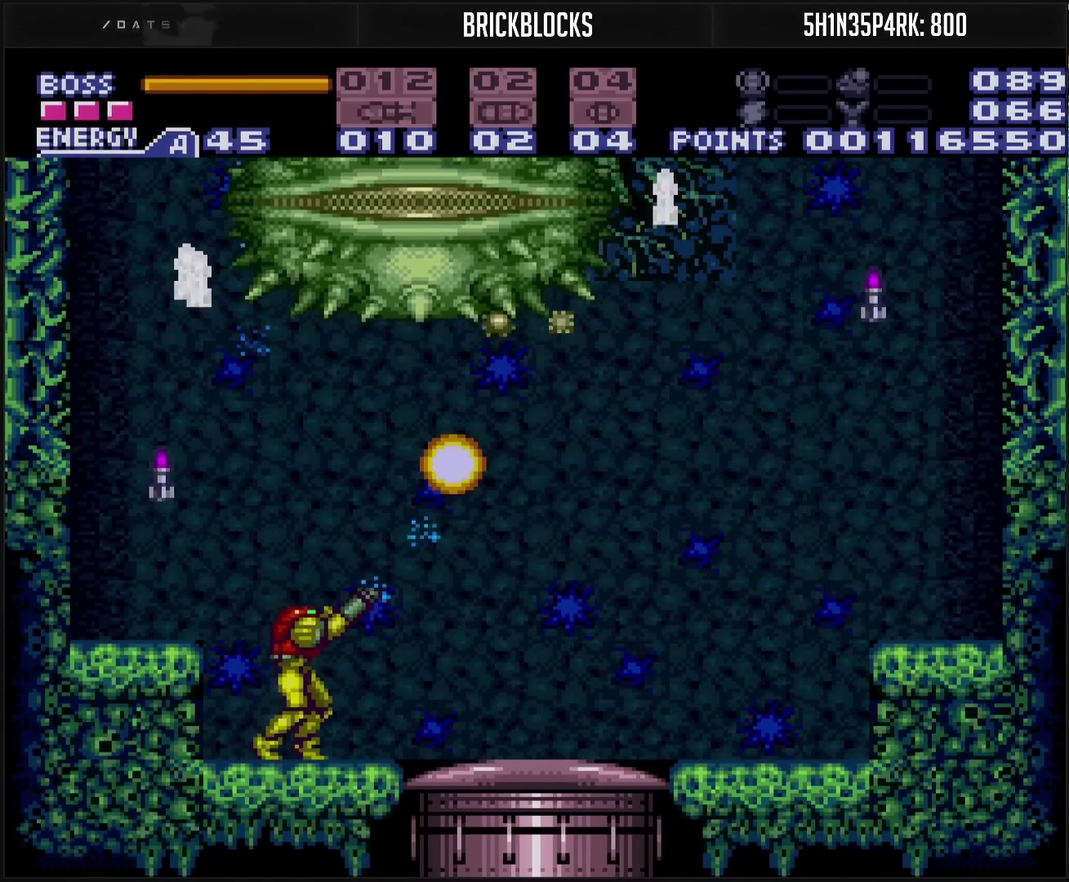
{"buttons": ["R1", "DPAD_RIGHT"], "events": [[150, "TRIANGLE", "up"], [217, "TRIANGLE", "down"], [400, "TRIANGLE", "up"], [417, "DPAD_RIGHT", "down"], [450, "TRIANGLE", "down"], [500, "TRIANGLE", "up"]]}
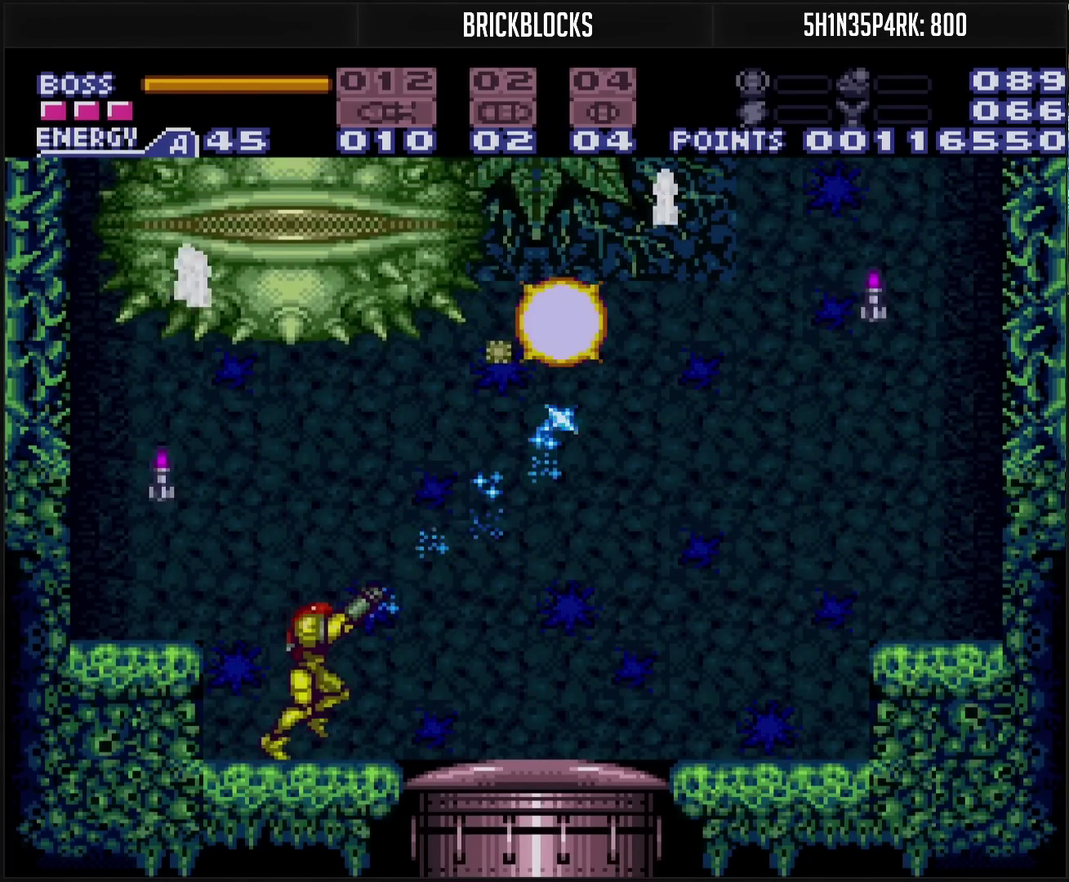
{"buttons": ["CROSS", "DPAD_RIGHT"], "events": [[183, "R1", "up"], [200, "CROSS", "down"], [400, "R1", "down"], [483, "R1", "up"]]}
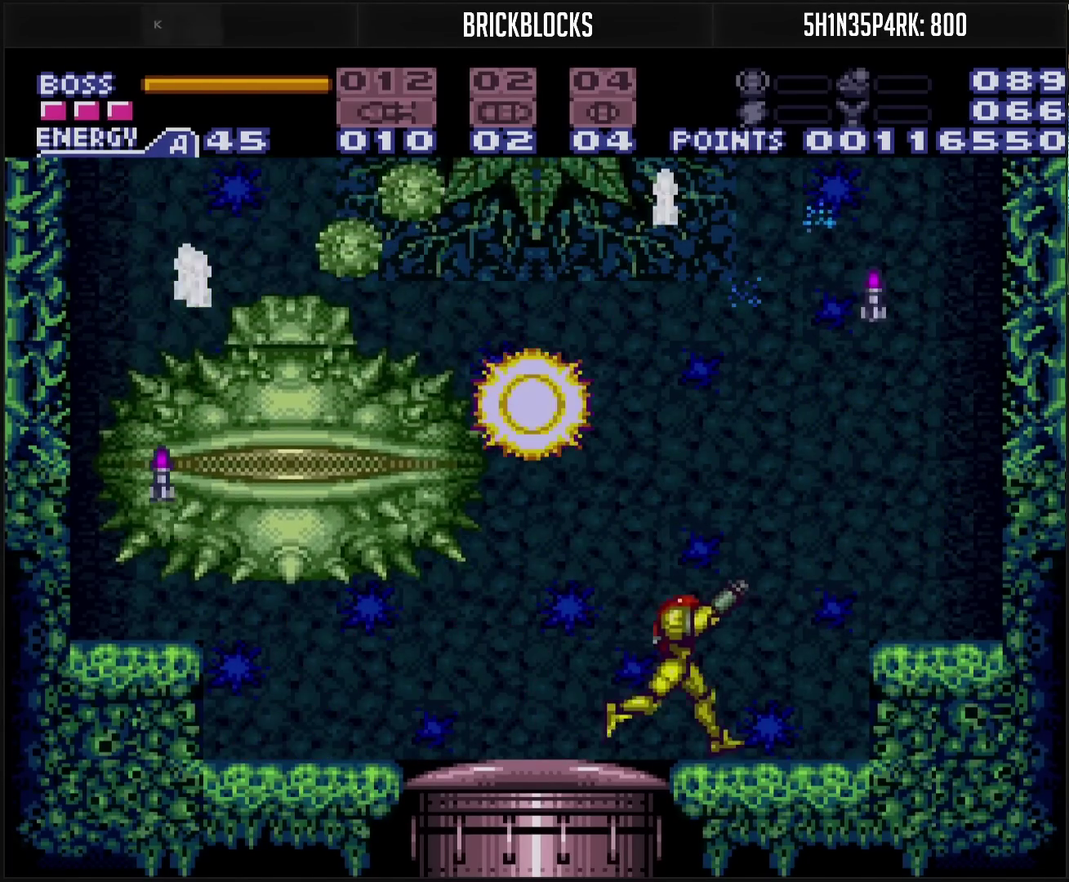
{"buttons": ["CROSS", "R1"], "events": [[183, "DPAD_LEFT", "down"], [183, "DPAD_RIGHT", "up"], [233, "DPAD_LEFT", "up"], [350, "R1", "down"]]}
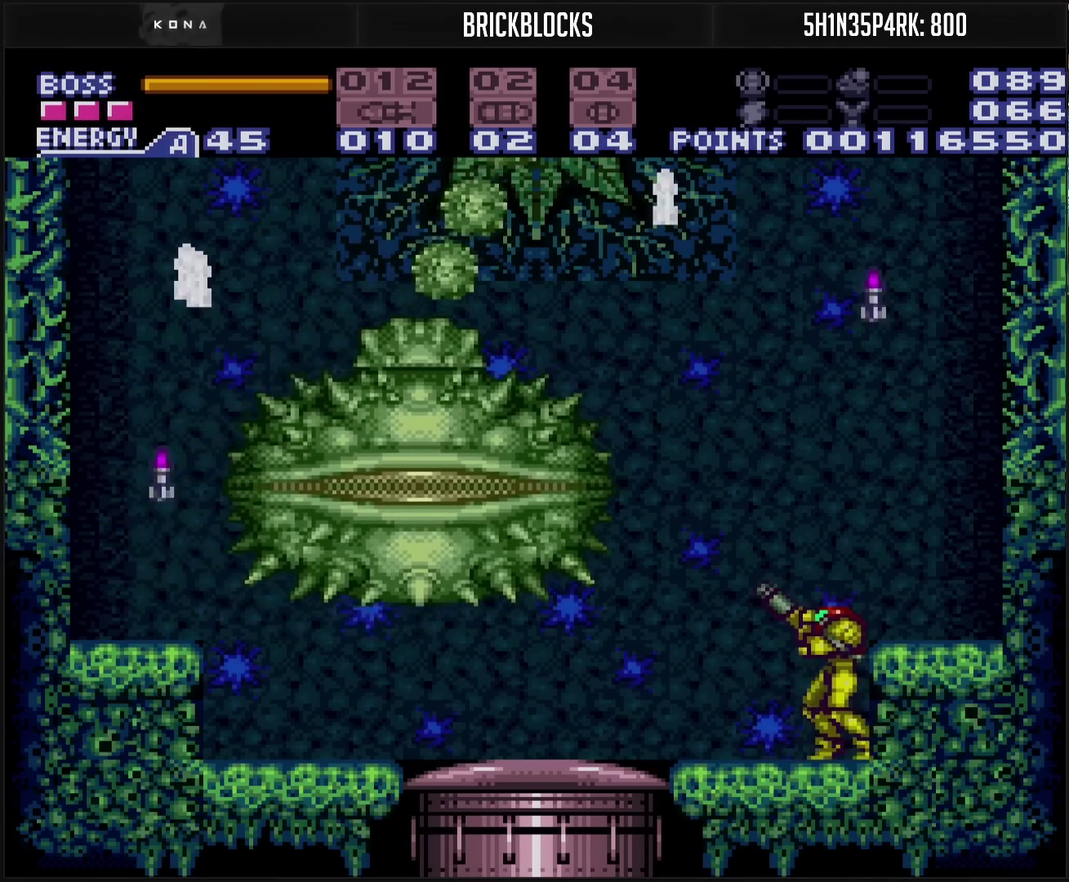
{"buttons": ["CROSS", "DPAD_LEFT"], "events": [[17, "DPAD_LEFT", "down"], [117, "R1", "up"], [333, "L1", "down"], [383, "L1", "up"]]}
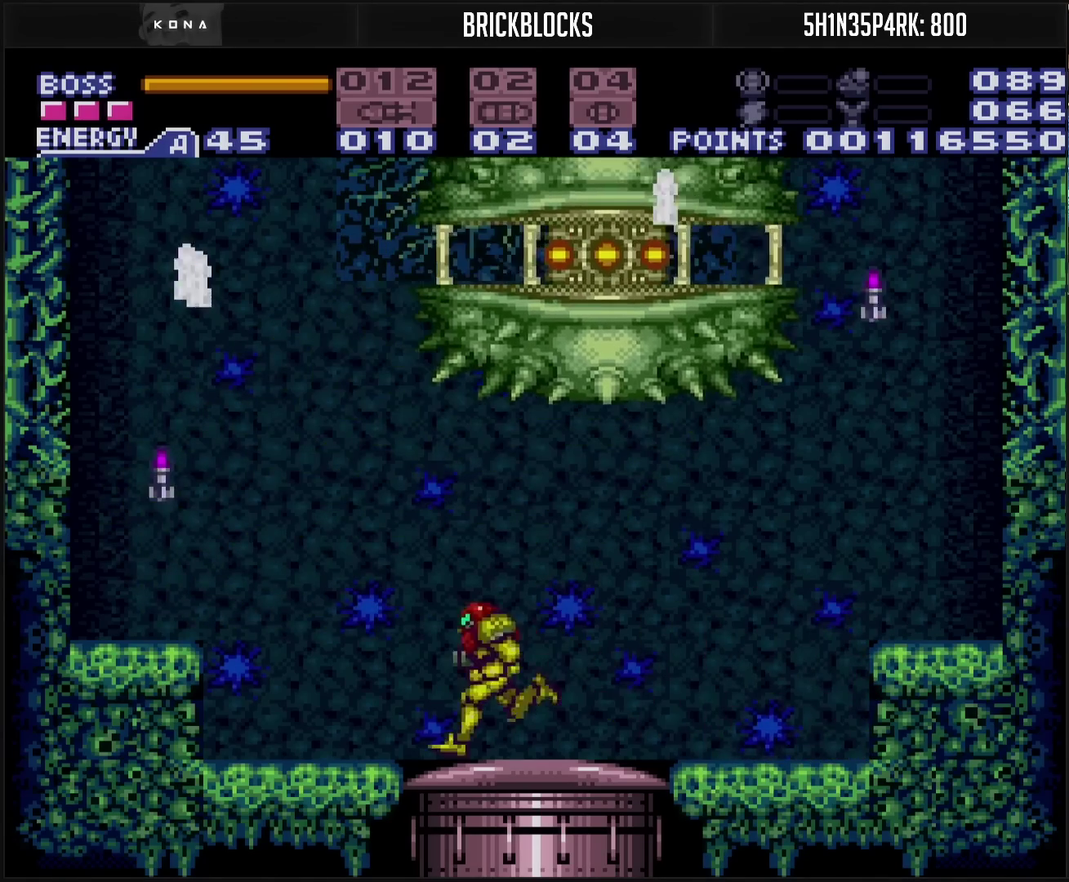
{"buttons": ["DPAD_RIGHT"], "events": [[33, "CIRCLE", "down"], [33, "CROSS", "up"], [267, "CIRCLE", "up"], [333, "DPAD_LEFT", "up"], [417, "DPAD_RIGHT", "down"]]}
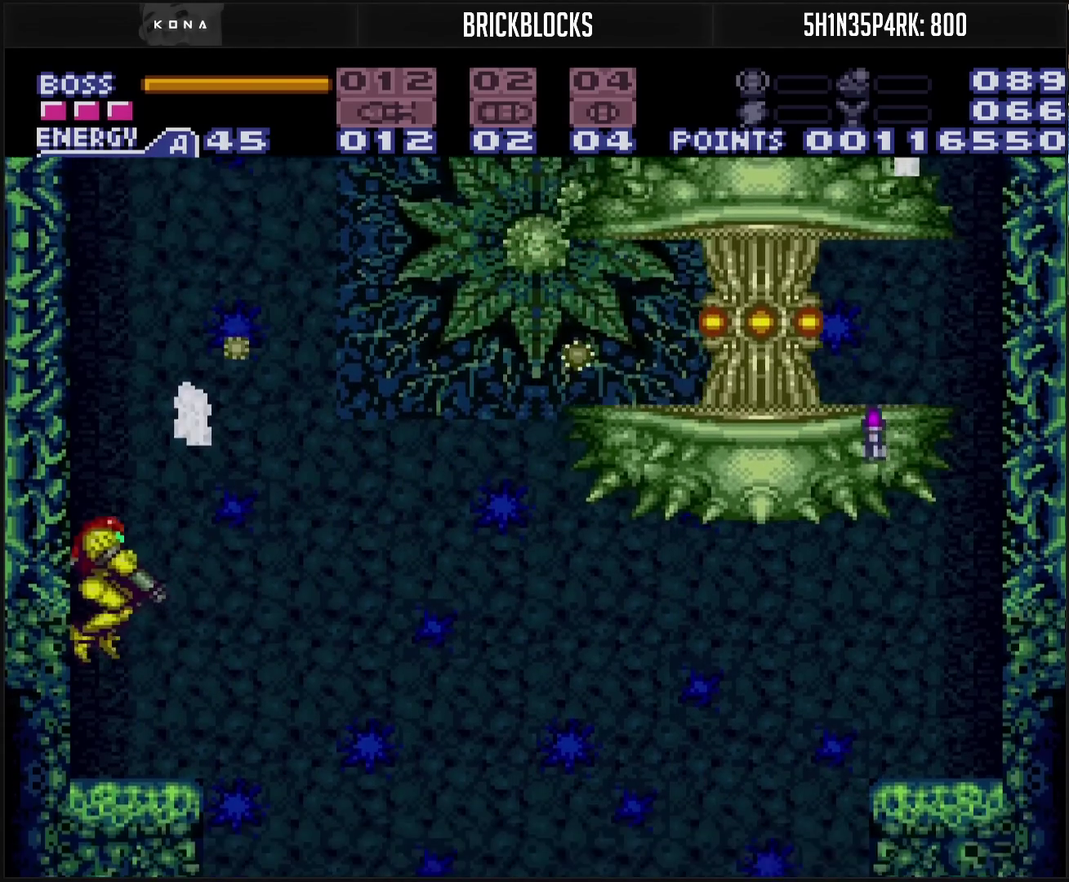
{"buttons": ["TRIANGLE"], "events": [[33, "DPAD_RIGHT", "up"], [217, "CIRCLE", "down"], [450, "TRIANGLE", "down"], [483, "CIRCLE", "up"]]}
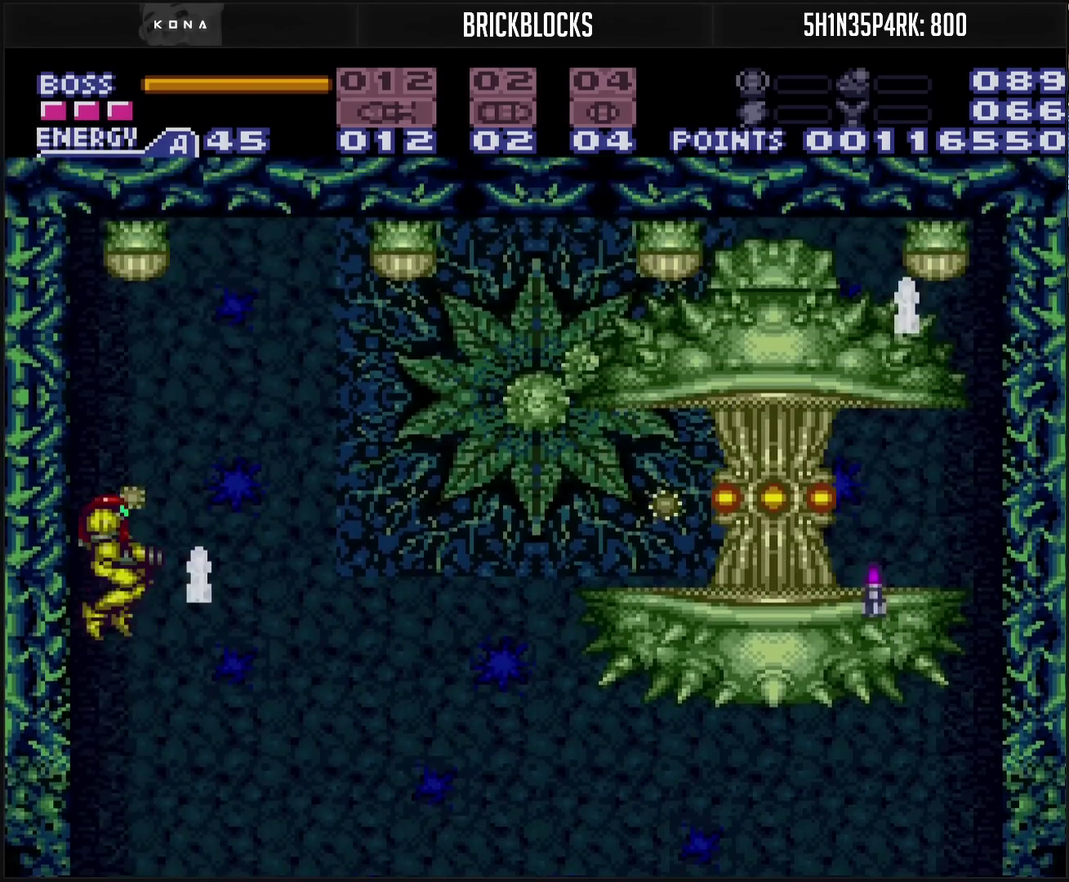
{"buttons": [], "events": [[117, "TRIANGLE", "up"], [183, "TRIANGLE", "down"], [233, "TRIANGLE", "up"], [417, "TRIANGLE", "down"], [483, "TRIANGLE", "up"]]}
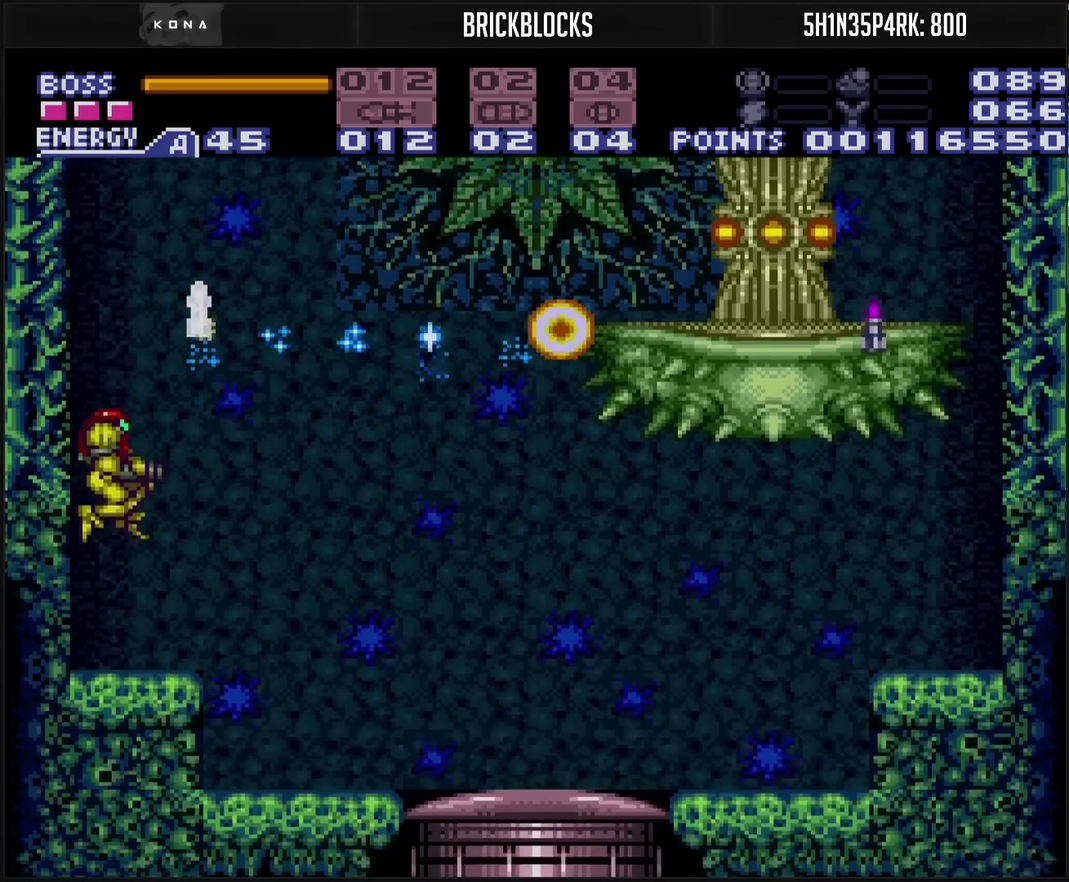
{"buttons": ["TRIANGLE"], "events": [[200, "CIRCLE", "down"], [383, "TRIANGLE", "down"], [417, "CIRCLE", "up"], [450, "TRIANGLE", "up"], [500, "TRIANGLE", "down"]]}
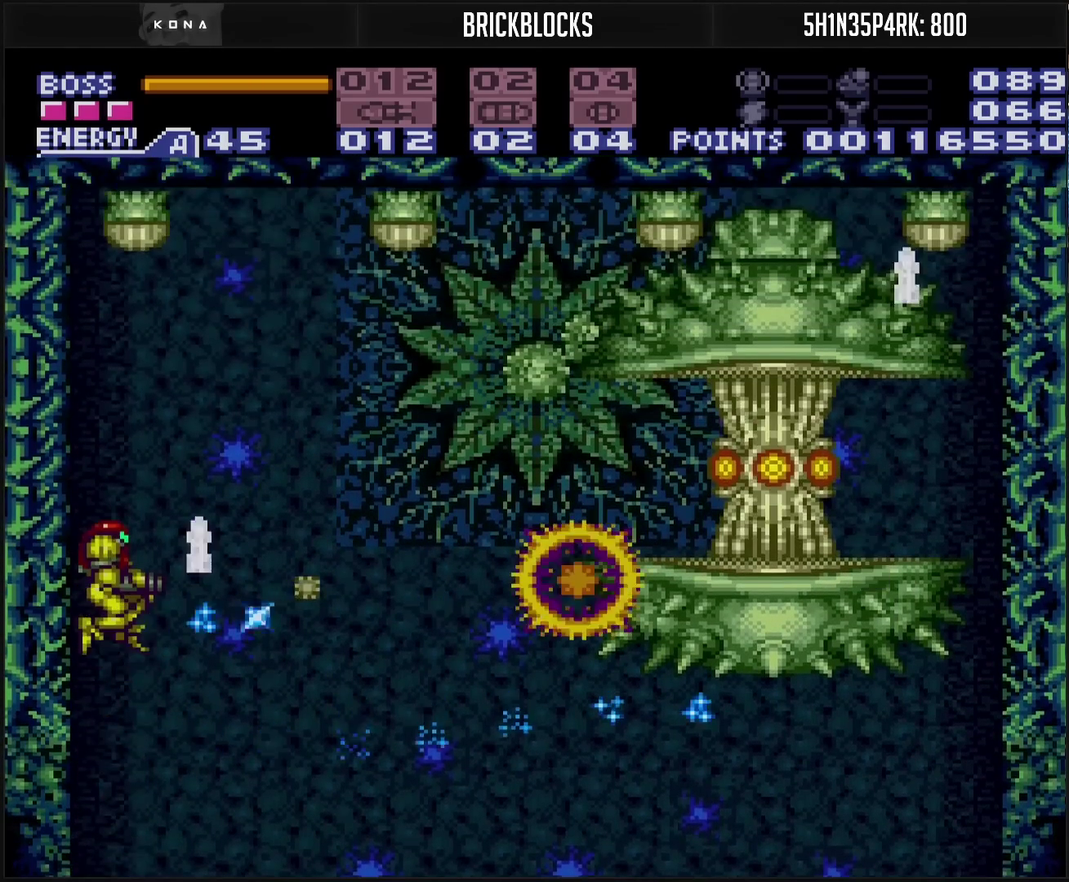
{"buttons": ["SQUARE"], "events": [[33, "TRIANGLE", "up"], [217, "TRIANGLE", "down"], [250, "TRIANGLE", "up"], [300, "DPAD_RIGHT", "down"], [350, "SQUARE", "down"], [433, "DPAD_RIGHT", "up"], [433, "SQUARE", "up"], [483, "SQUARE", "down"]]}
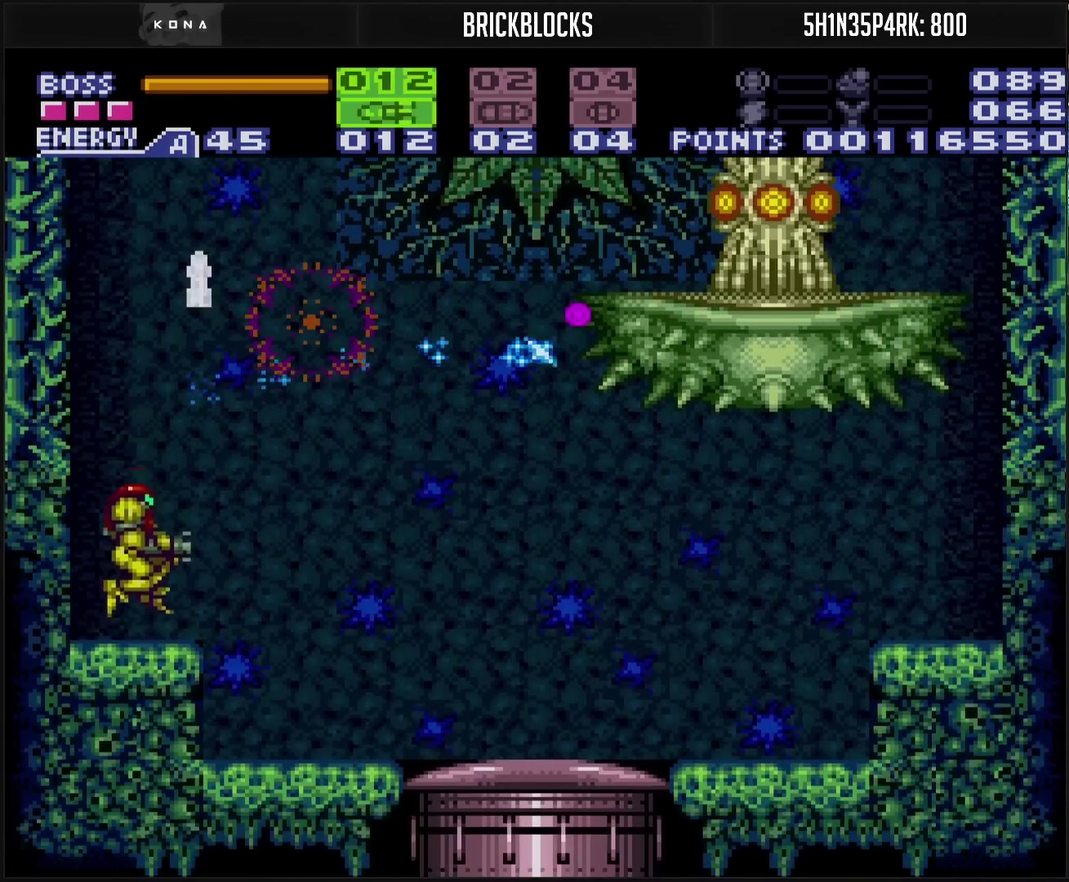
{"buttons": ["TRIANGLE", "DPAD_RIGHT"], "events": [[33, "SQUARE", "up"], [200, "CIRCLE", "down"], [200, "DPAD_RIGHT", "down"], [467, "TRIANGLE", "down"], [483, "CIRCLE", "up"]]}
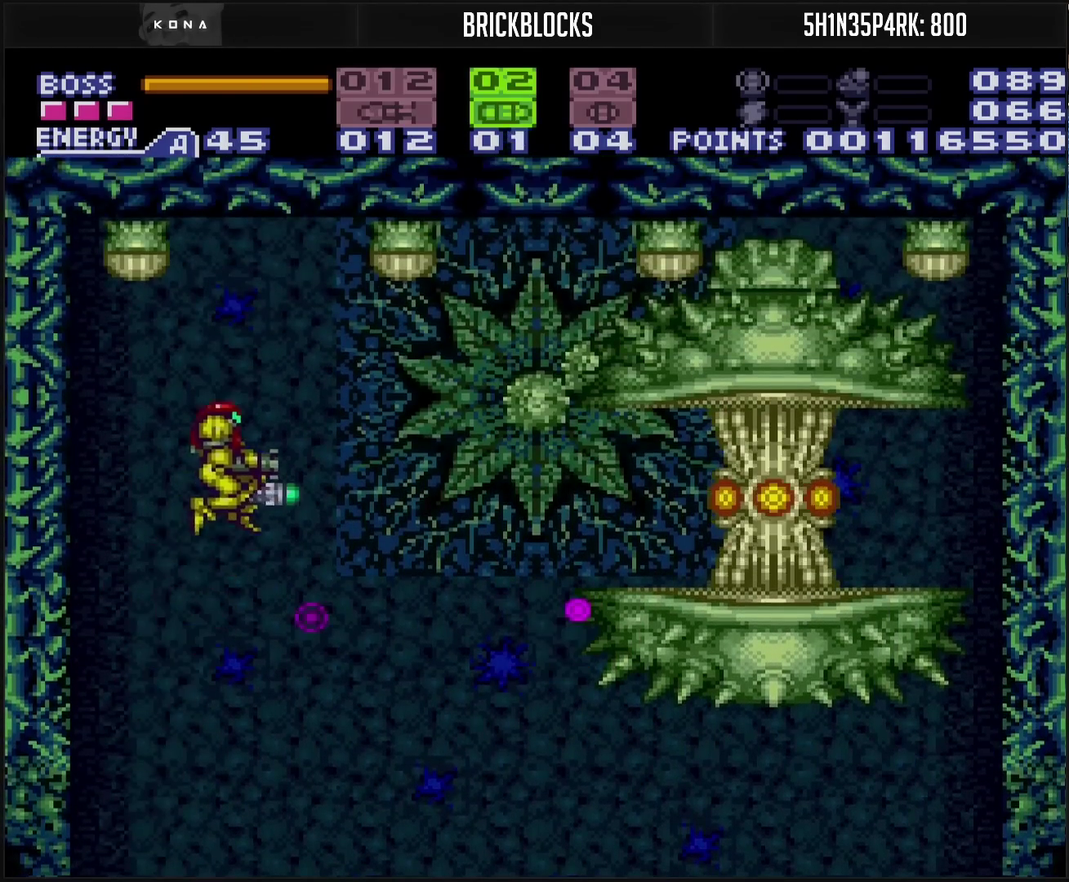
{"buttons": [], "events": [[17, "TRIANGLE", "up"], [267, "TRIANGLE", "down"], [333, "TRIANGLE", "up"], [417, "DPAD_RIGHT", "up"]]}
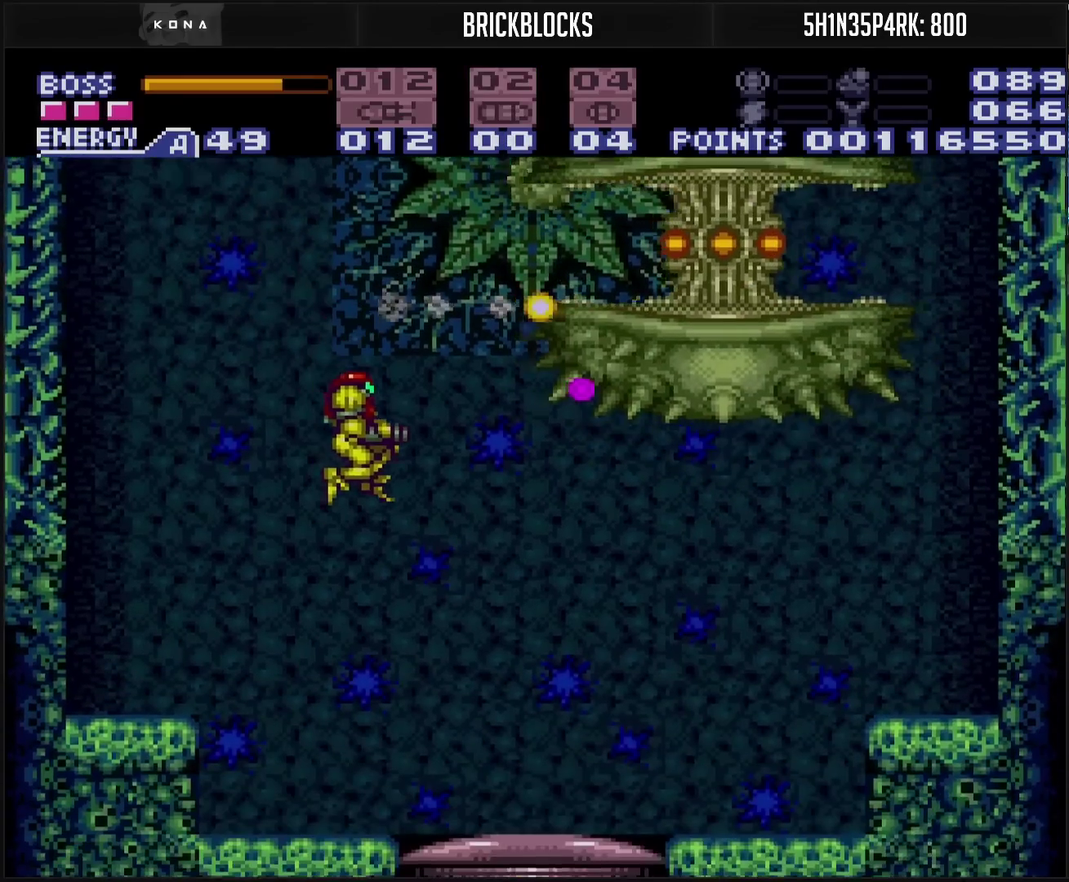
{"buttons": ["CROSS", "DPAD_RIGHT"], "events": [[17, "CROSS", "down"], [67, "DPAD_DOWN", "down"], [133, "DPAD_DOWN", "up"], [183, "DPAD_DOWN", "down"], [283, "DPAD_RIGHT", "down"], [333, "DPAD_DOWN", "up"]]}
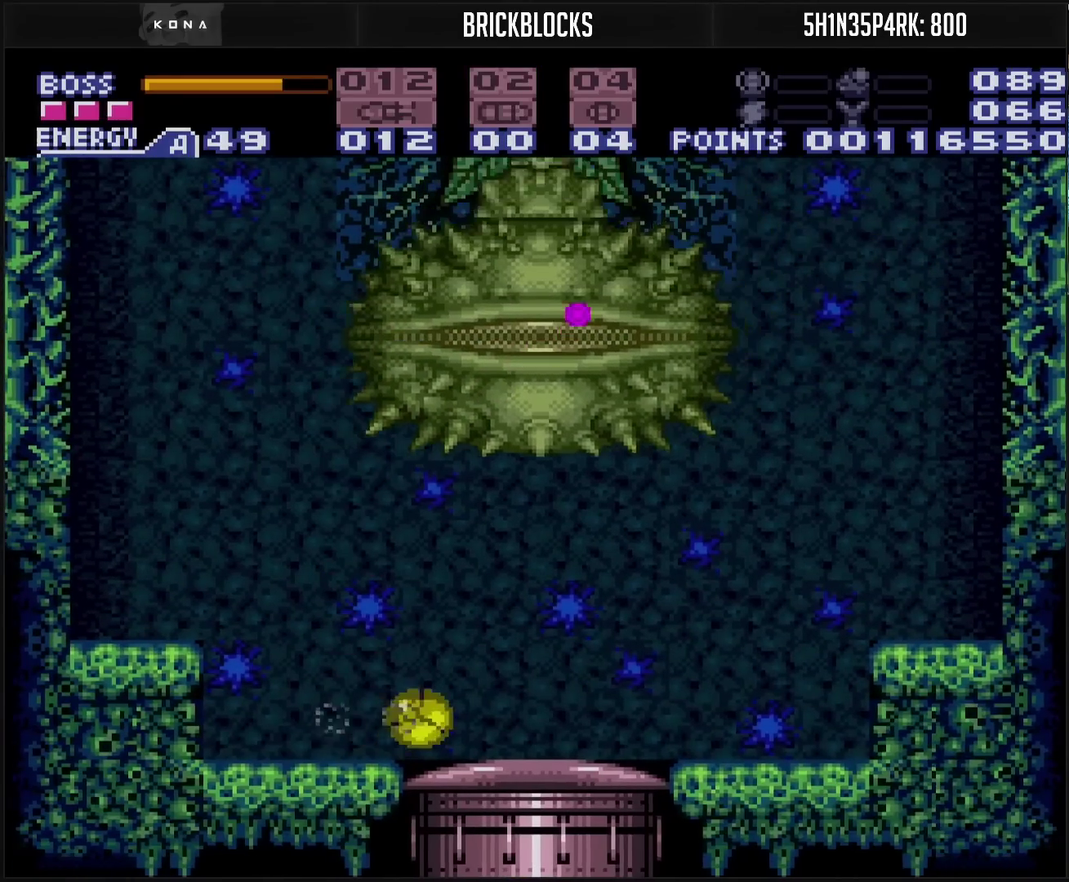
{"buttons": ["CROSS", "DPAD_LEFT"], "events": [[467, "DPAD_RIGHT", "up"], [483, "DPAD_LEFT", "down"]]}
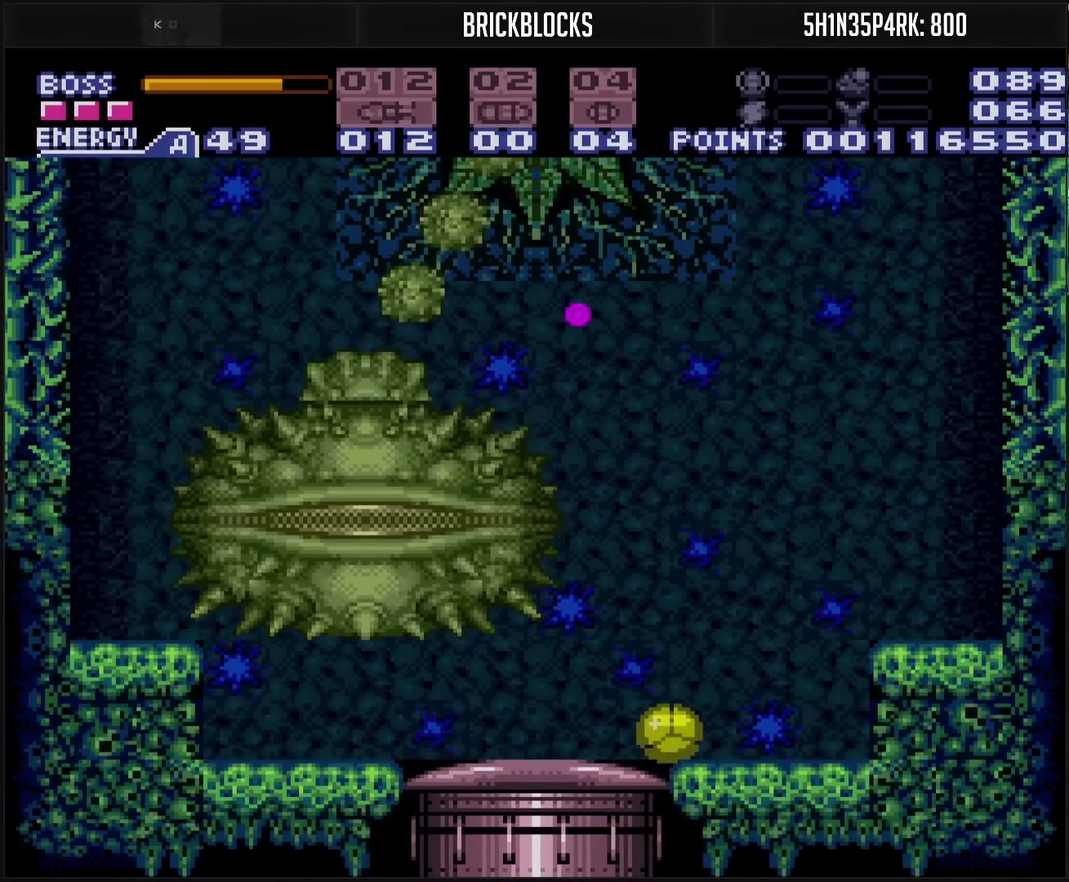
{"buttons": ["CROSS"], "events": [[100, "DPAD_LEFT", "up"]]}
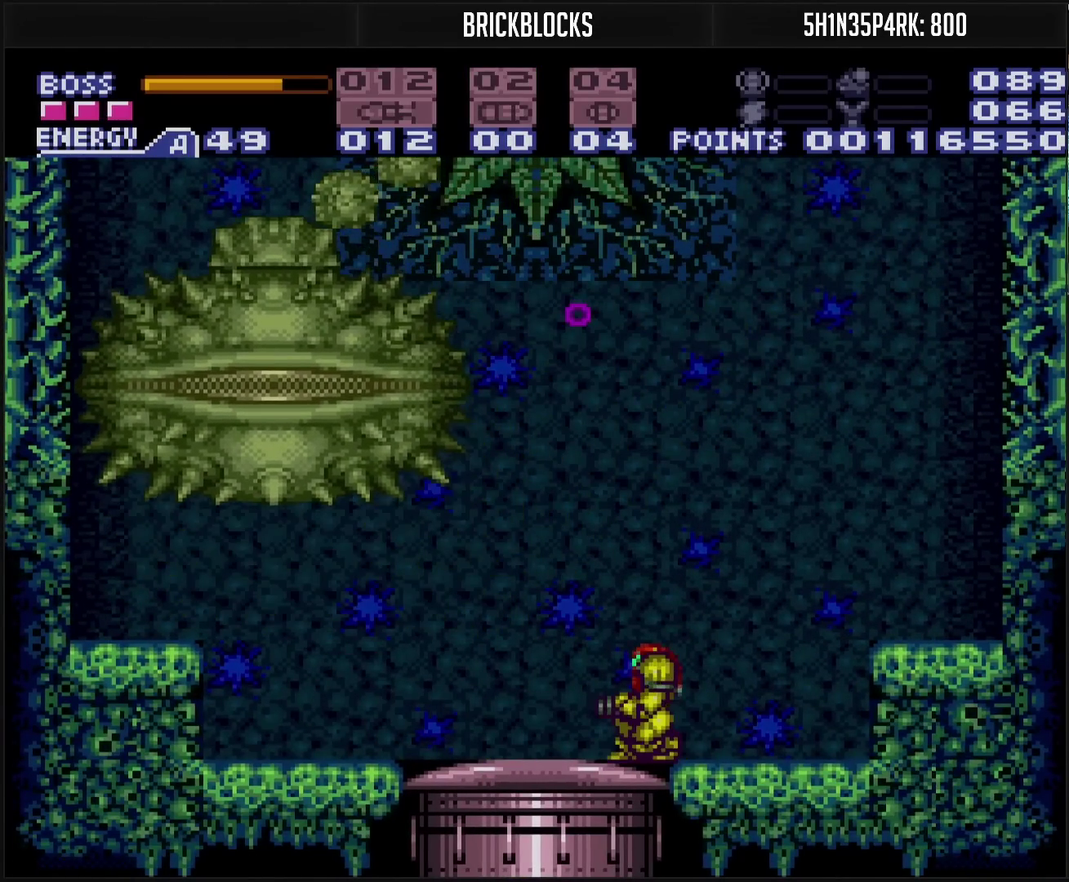
{"buttons": ["CROSS", "DPAD_LEFT"], "events": [[33, "DPAD_LEFT", "down"], [283, "R1", "down"], [417, "R1", "up"]]}
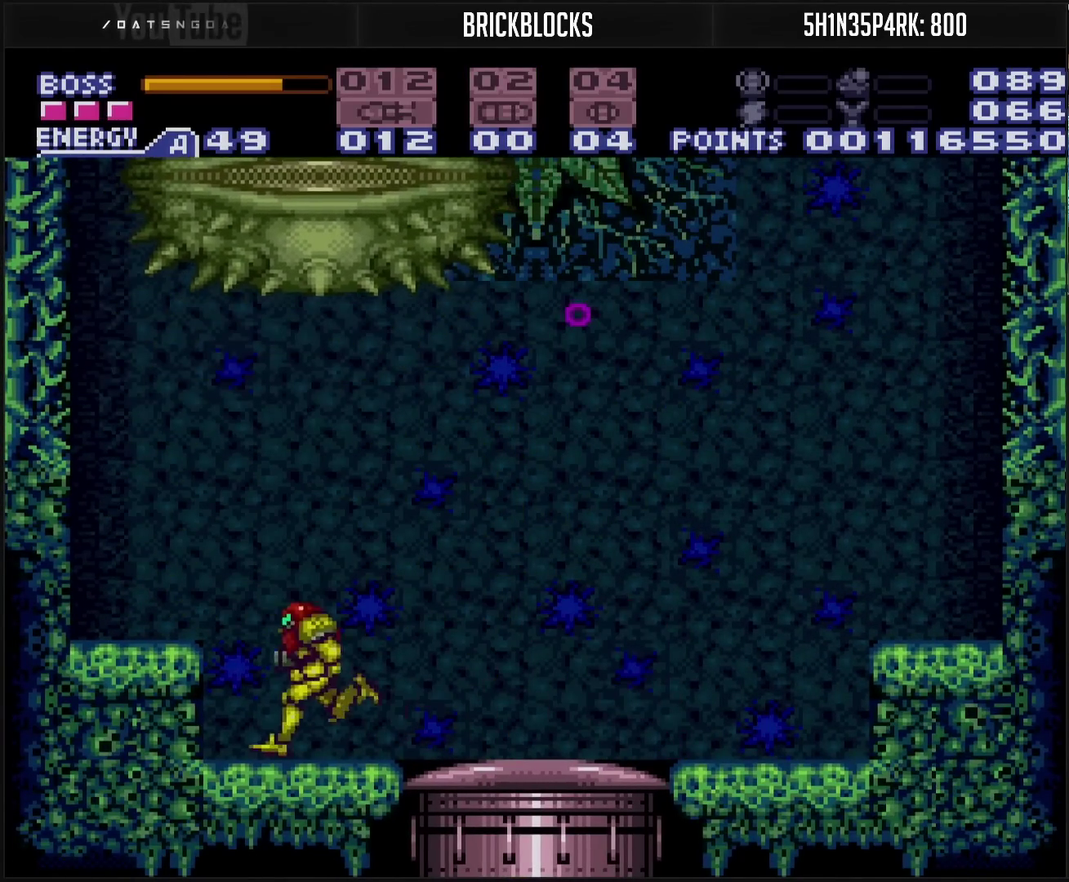
{"buttons": ["CROSS"], "events": [[183, "DPAD_LEFT", "up"], [183, "DPAD_RIGHT", "down"], [183, "L1", "down"], [267, "DPAD_RIGHT", "up"], [267, "L1", "up"]]}
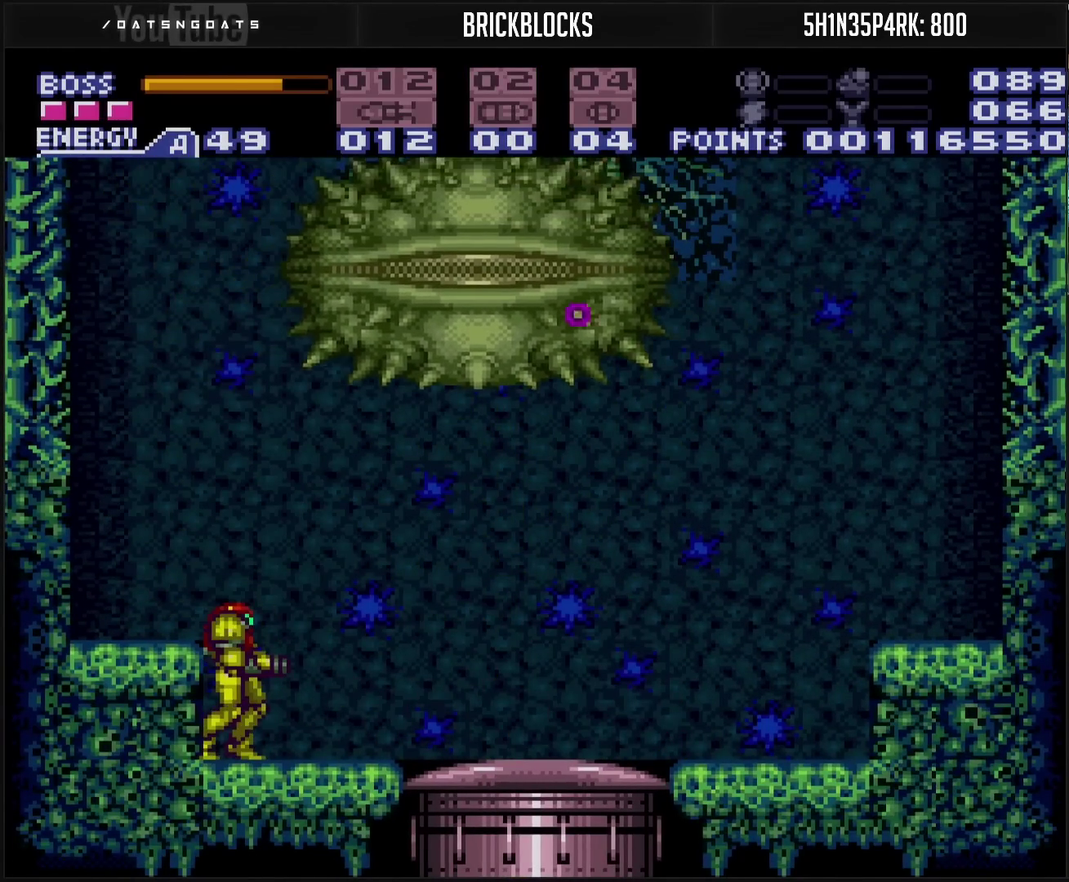
{"buttons": ["CROSS"], "events": []}
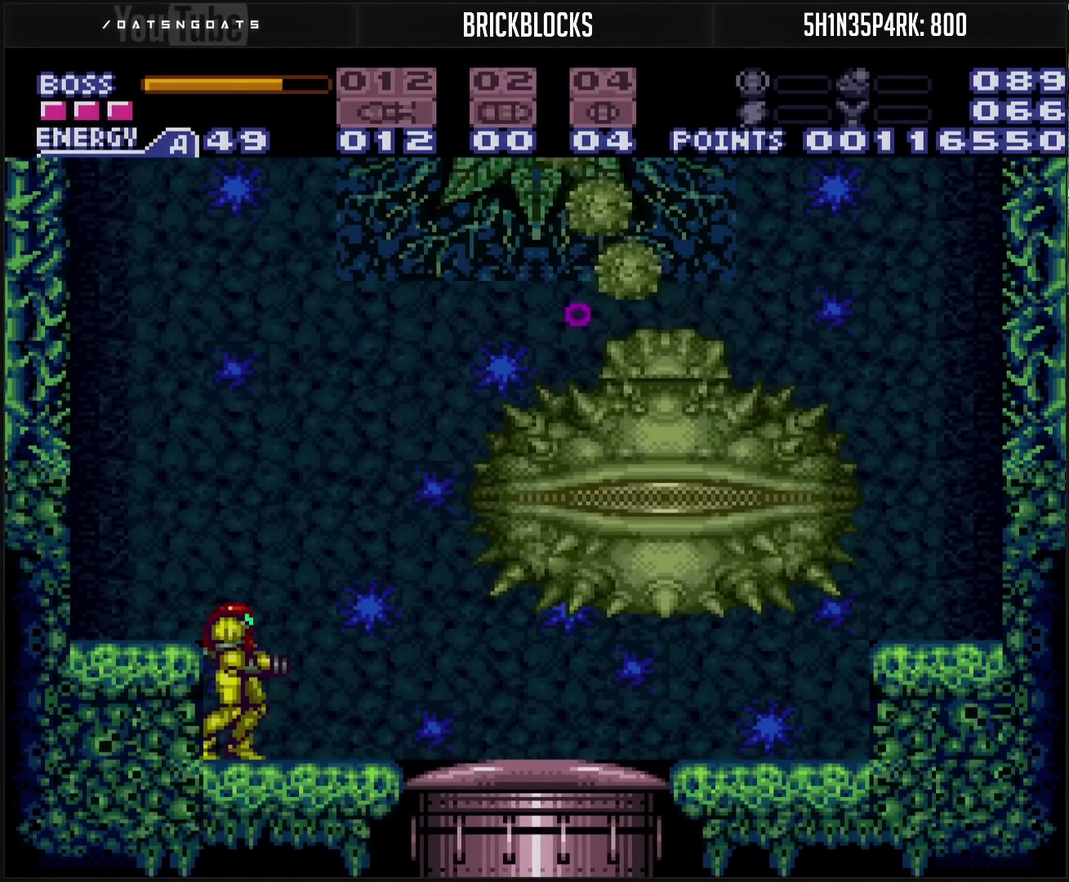
{"buttons": ["CROSS", "R1"], "events": [[100, "R1", "down"]]}
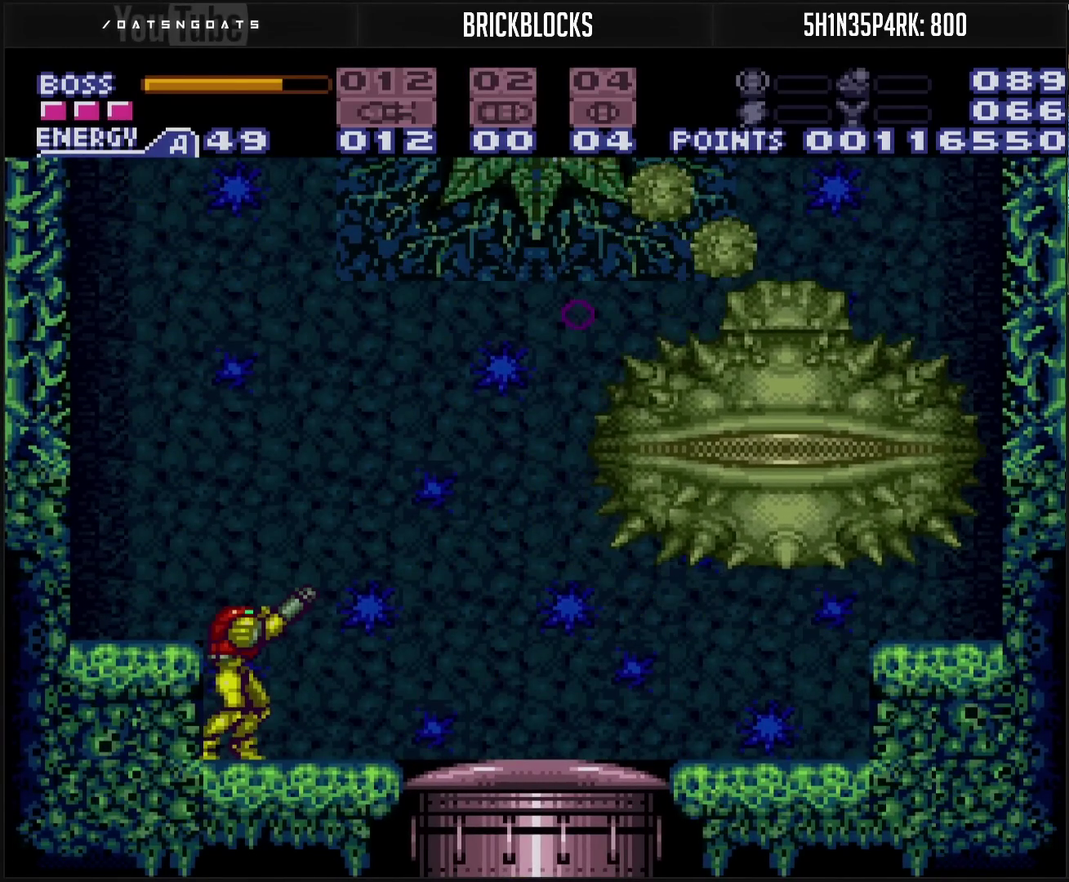
{"buttons": ["CROSS", "R1", "DPAD_RIGHT"], "events": [[50, "CROSS", "up"], [167, "CROSS", "down"], [300, "DPAD_RIGHT", "down"]]}
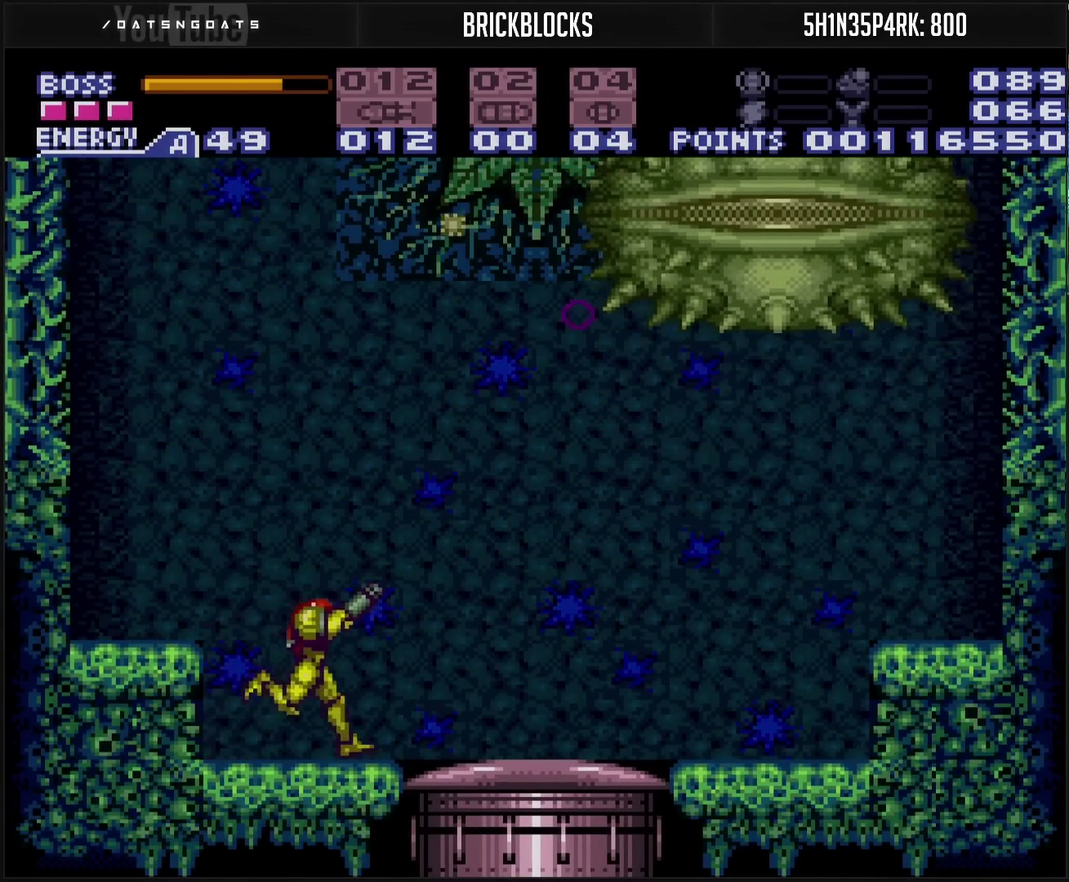
{"buttons": ["CROSS", "R1"], "events": [[500, "DPAD_RIGHT", "up"]]}
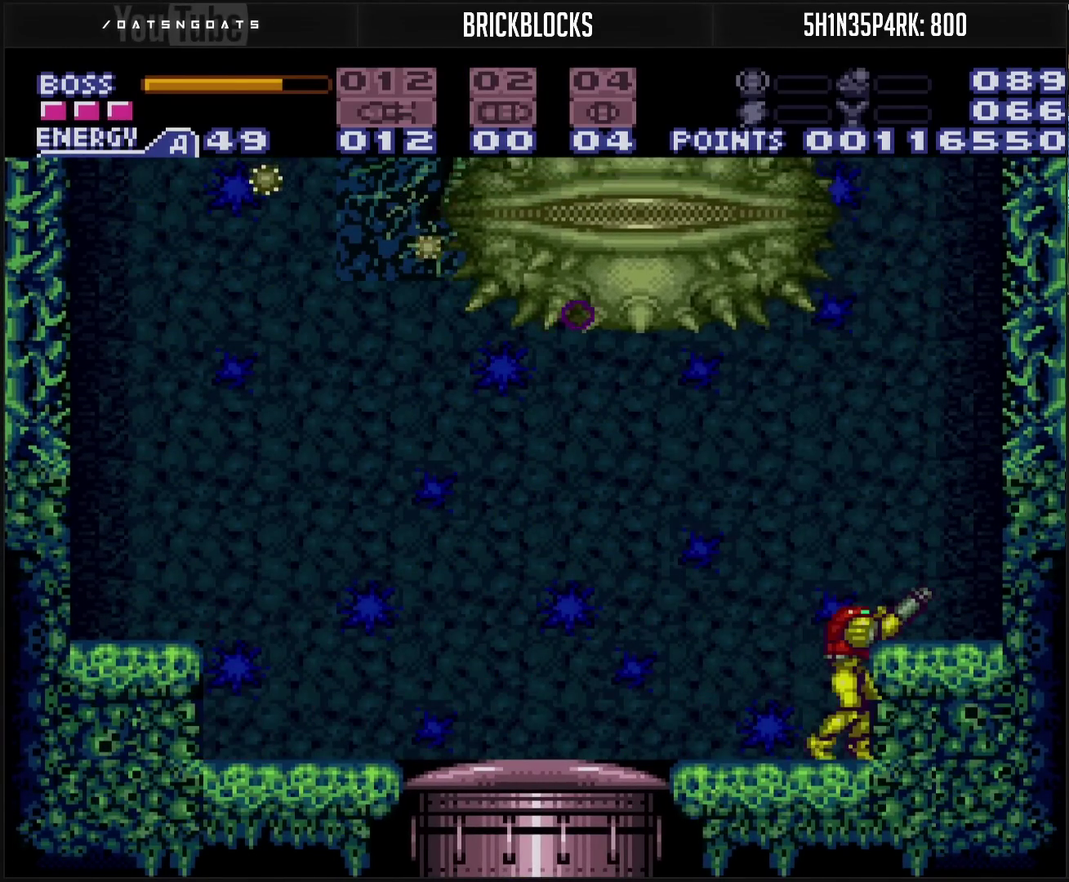
{"buttons": ["R1"], "events": [[400, "CROSS", "up"]]}
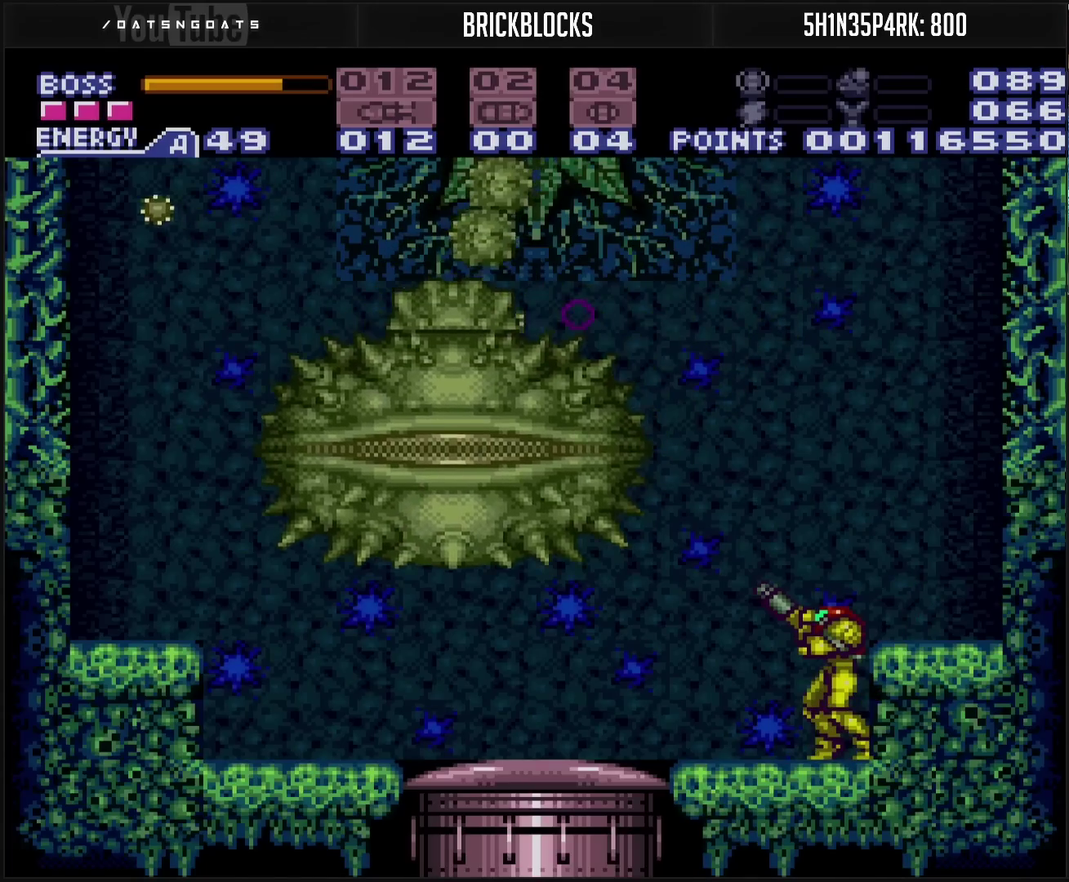
{"buttons": ["R1"], "events": []}
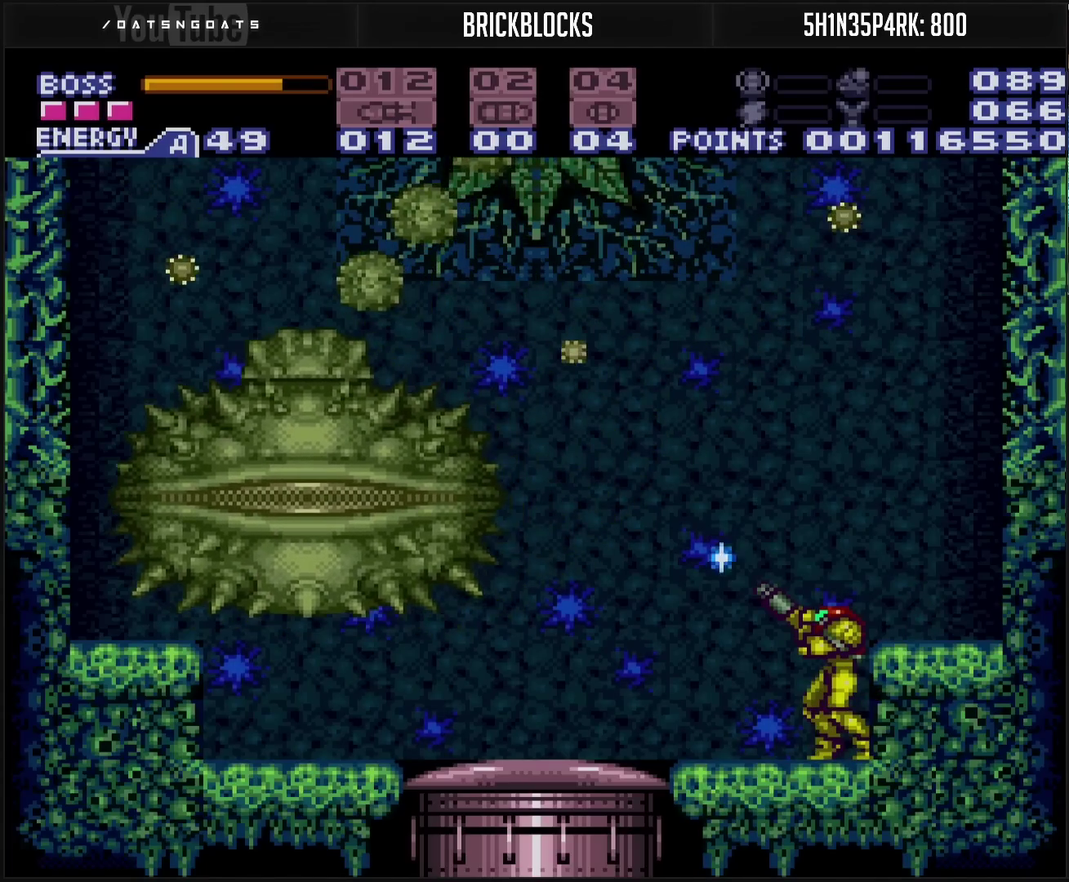
{"buttons": ["TRIANGLE", "R1", "DPAD_LEFT"], "events": [[217, "TRIANGLE", "down"], [333, "TRIANGLE", "up"], [467, "DPAD_LEFT", "down"], [483, "TRIANGLE", "down"]]}